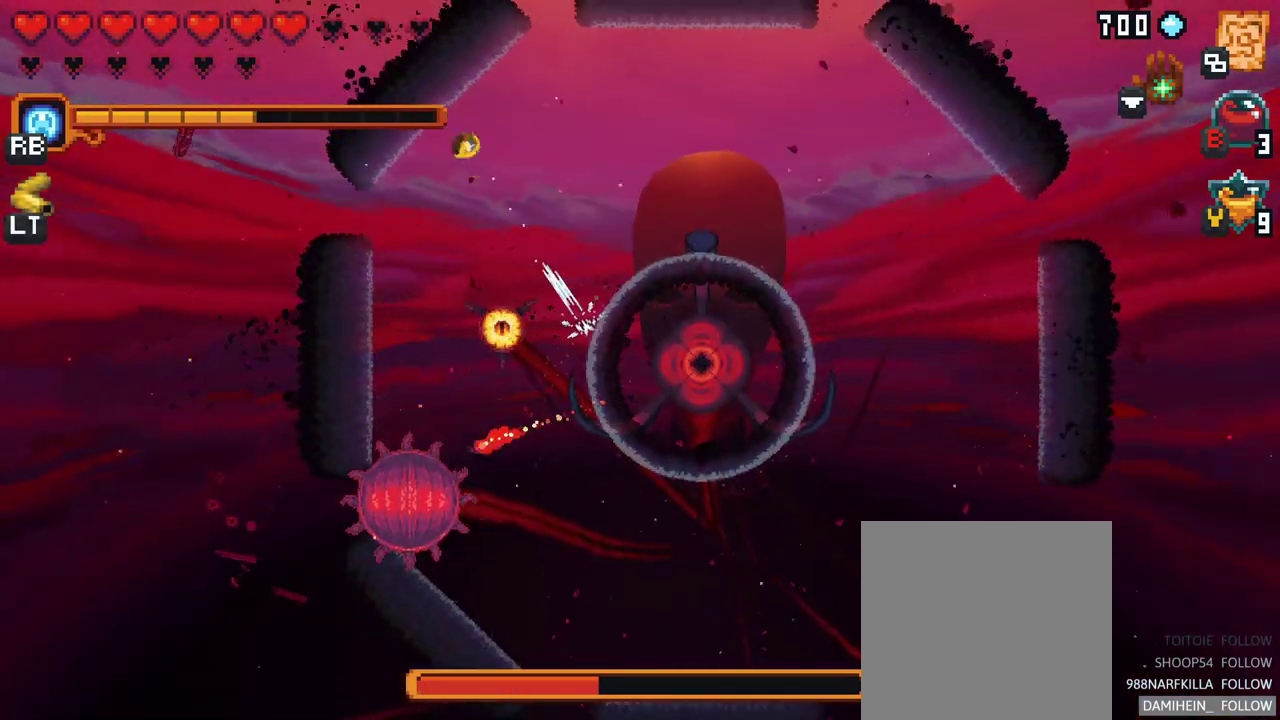
Gameplay with a controller (Xbox layout); each line is a JSON object with the inputs held at the frame after it. "events" lists button and stick changes between this image and that frame as [ms after this image, input, new state], when the widget could be followed in between. Not read: L3 R3.
{"buttons": [], "left_stick": "down", "right_stick": "center", "events": [[67, "A", "up"], [367, "left_stick", "down"]]}
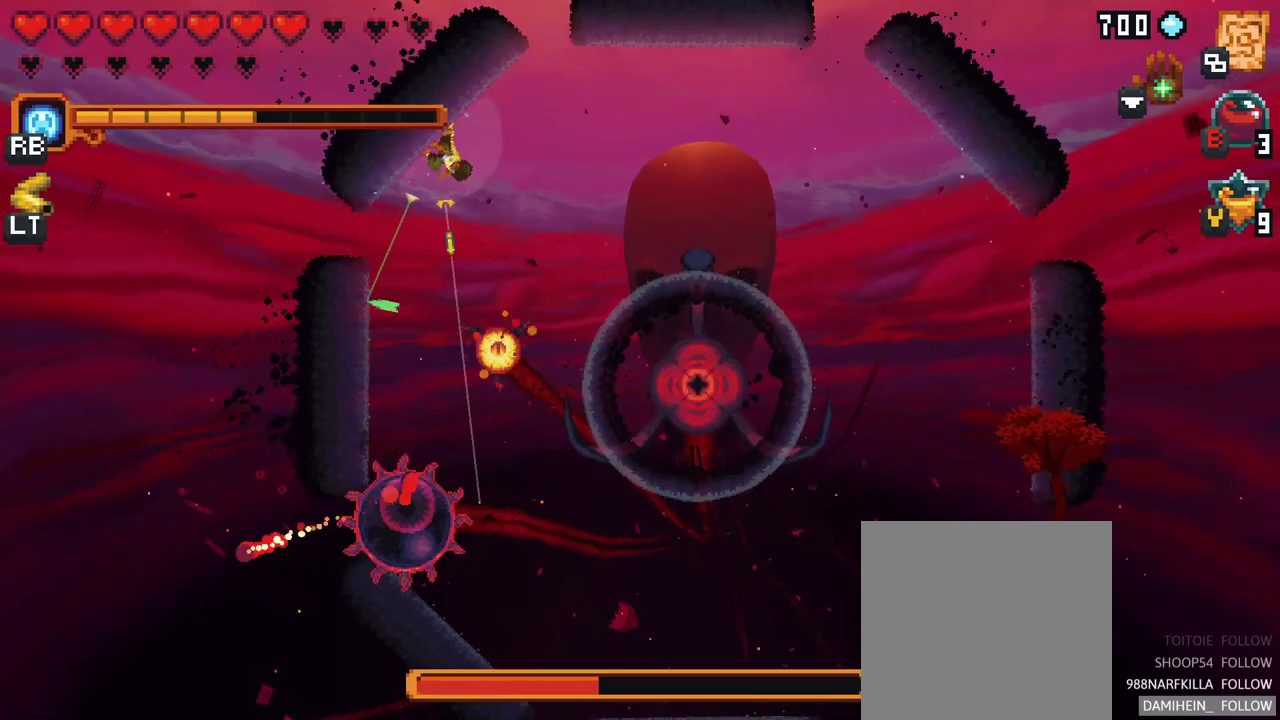
{"buttons": [], "left_stick": "down-right", "right_stick": "center", "events": [[300, "left_stick", "down-right"]]}
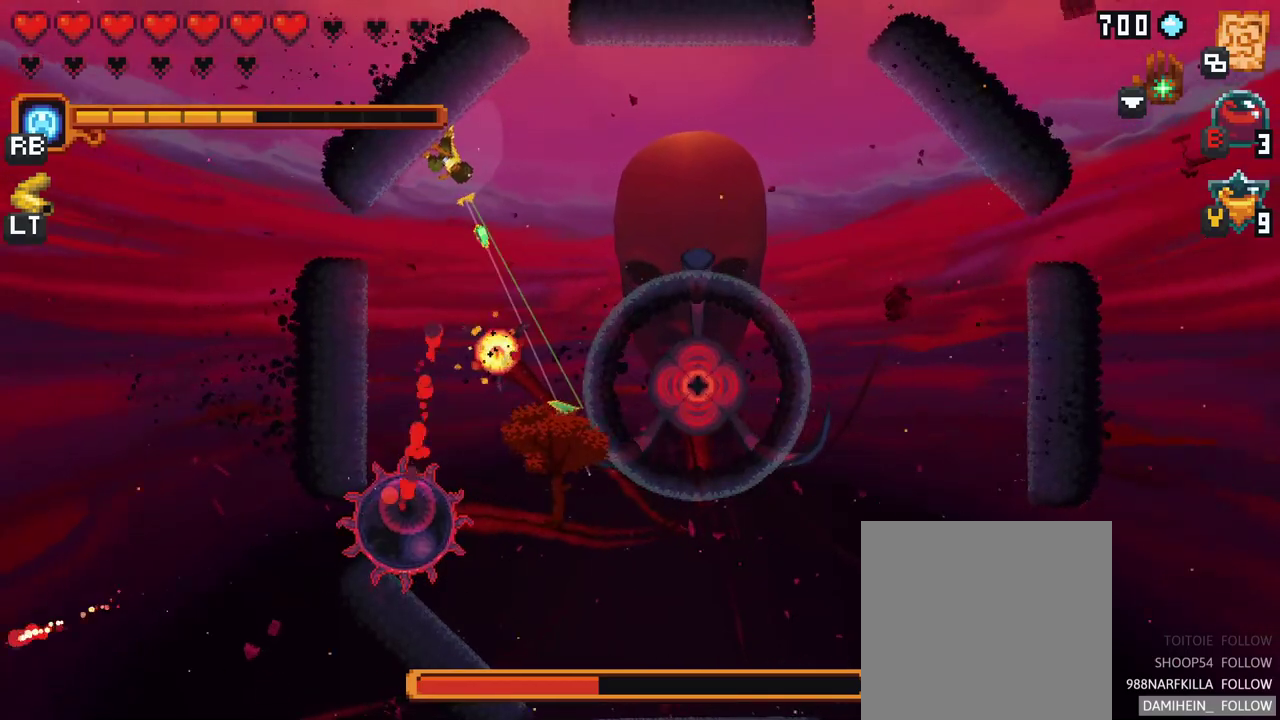
{"buttons": [], "left_stick": "down-left", "right_stick": "center", "events": [[150, "A", "down"], [317, "A", "up"], [433, "left_stick", "down-left"]]}
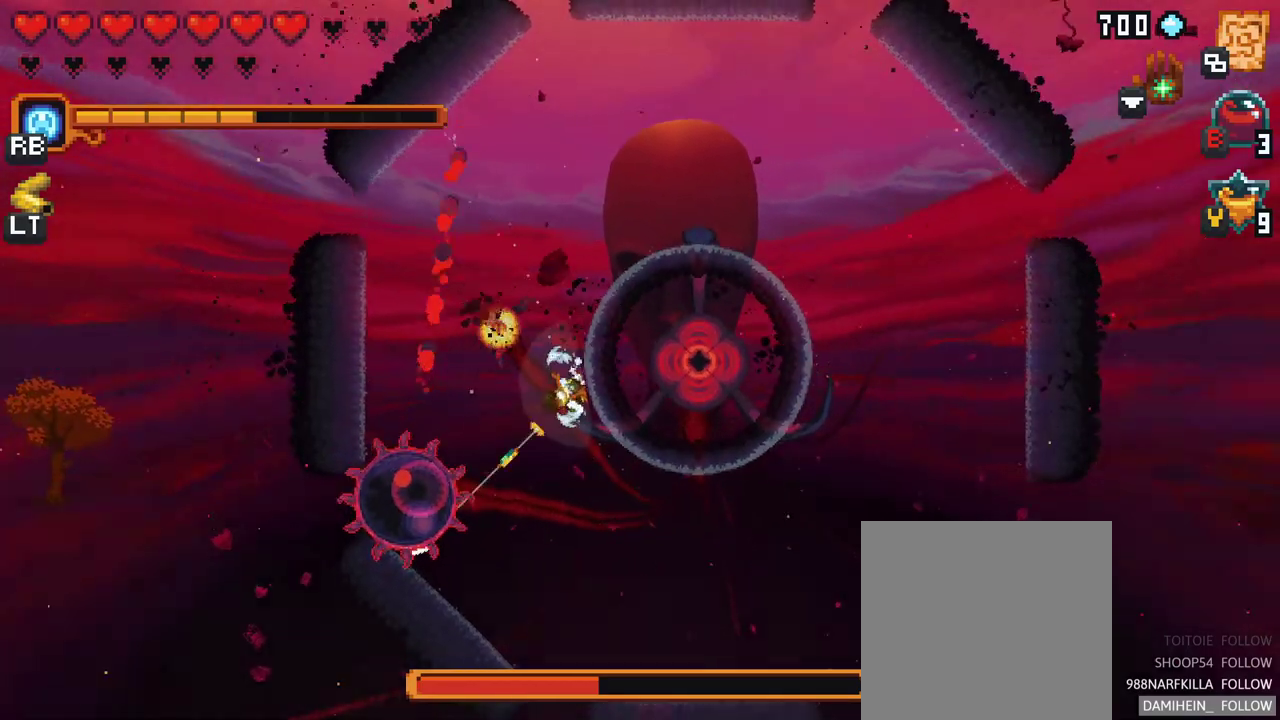
{"buttons": ["A"], "left_stick": "up-left", "right_stick": "center", "events": [[50, "left_stick", "up-left"], [433, "A", "down"]]}
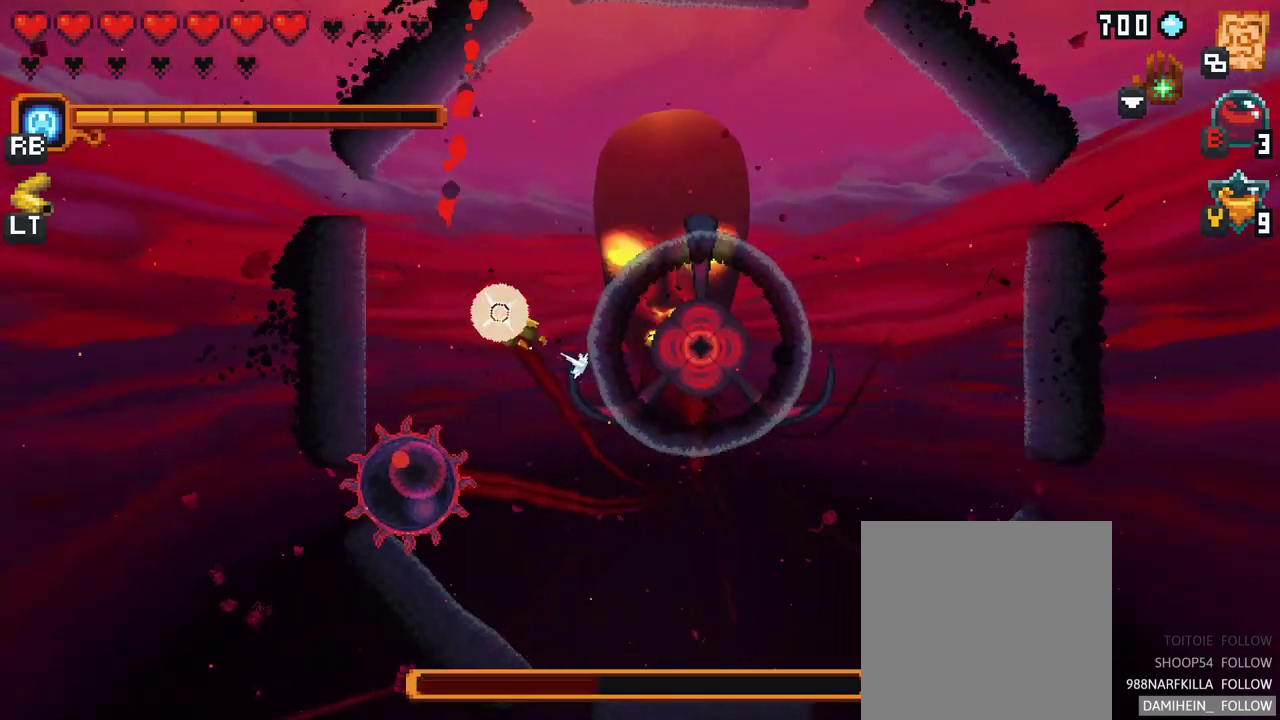
{"buttons": ["X"], "left_stick": "down", "right_stick": "center", "events": [[117, "A", "up"], [183, "left_stick", "down"], [317, "X", "down"]]}
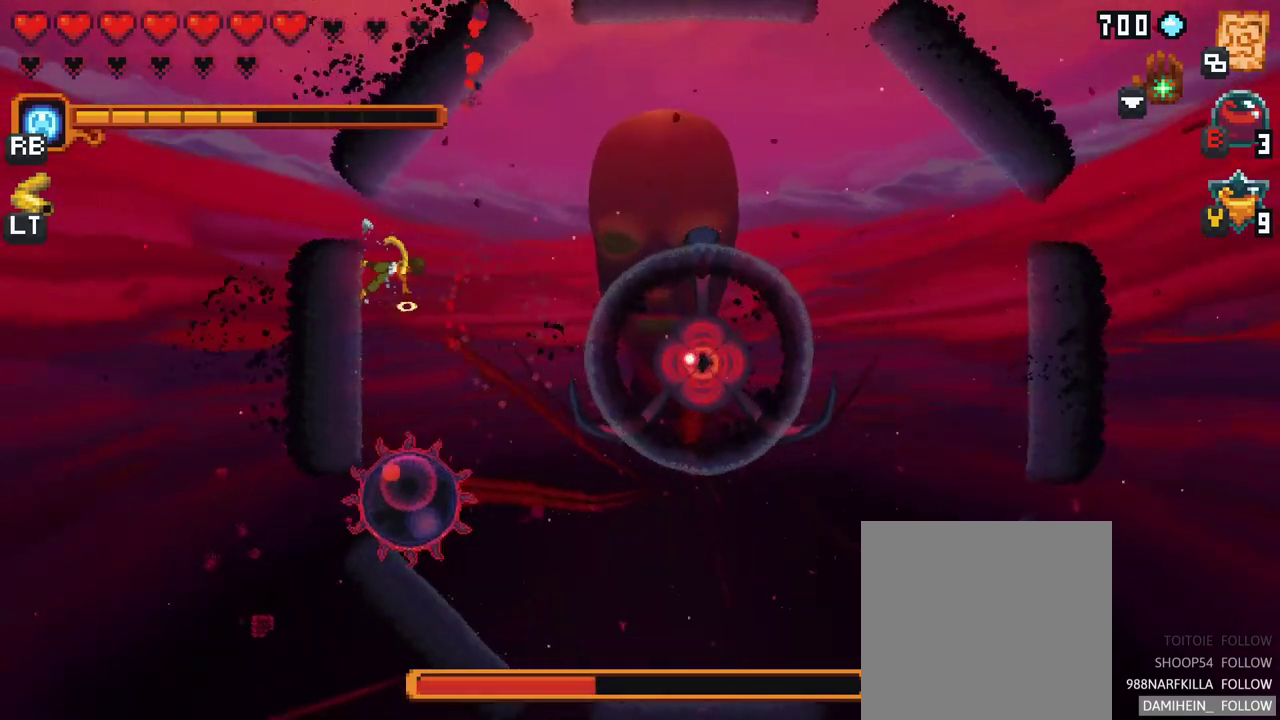
{"buttons": [], "left_stick": "down", "right_stick": "center", "events": [[250, "X", "up"]]}
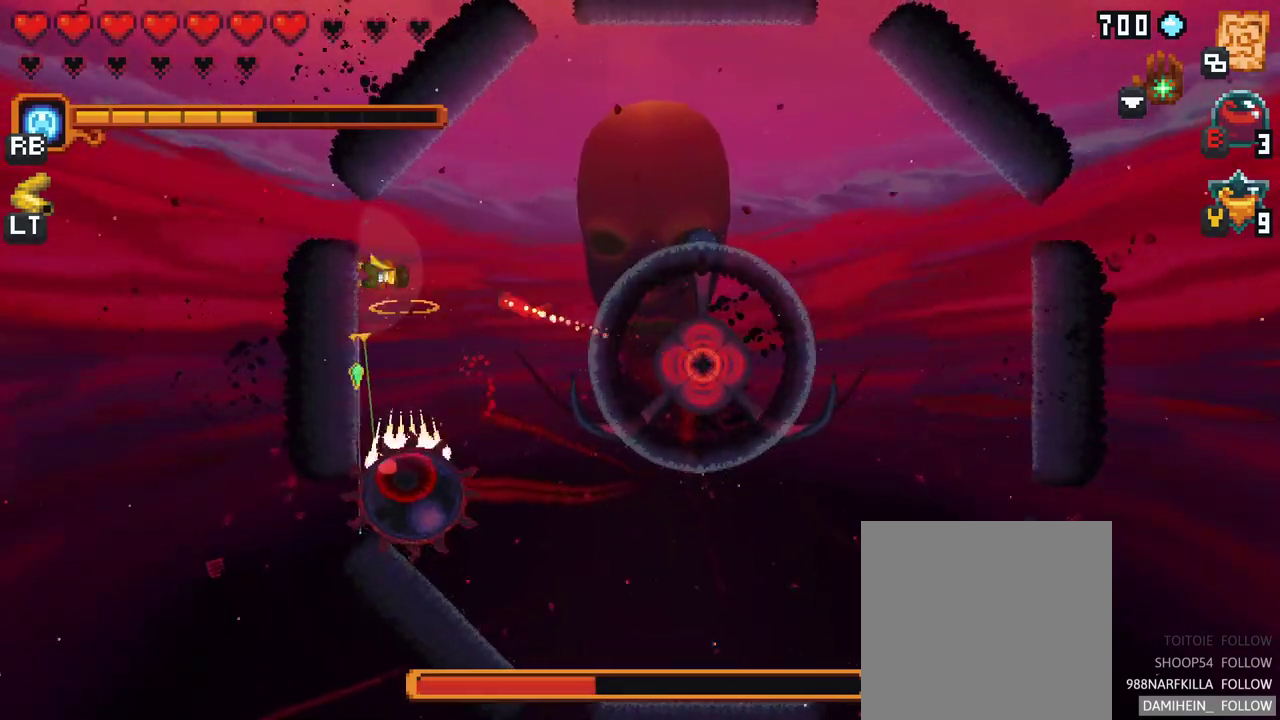
{"buttons": [], "left_stick": "down-right", "right_stick": "center", "events": [[167, "left_stick", "down-right"], [283, "A", "down"], [417, "A", "up"]]}
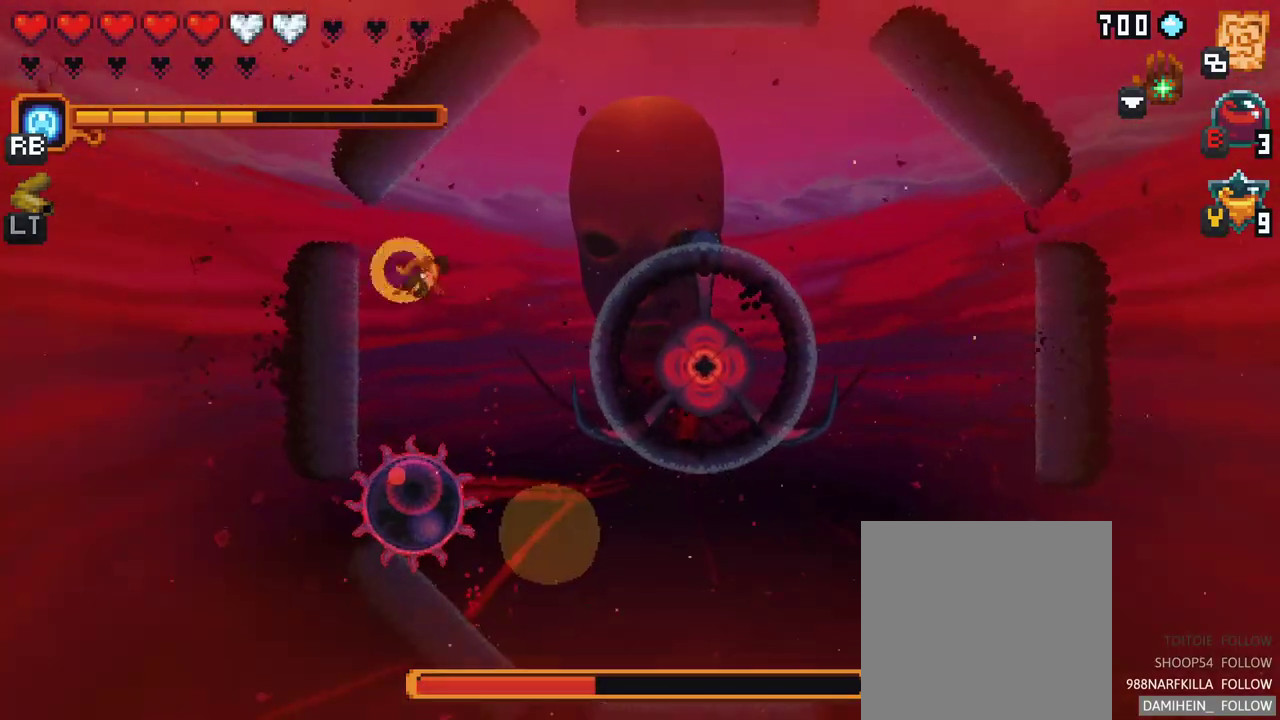
{"buttons": ["X"], "left_stick": "down", "right_stick": "center", "events": [[267, "X", "down"], [300, "left_stick", "down"]]}
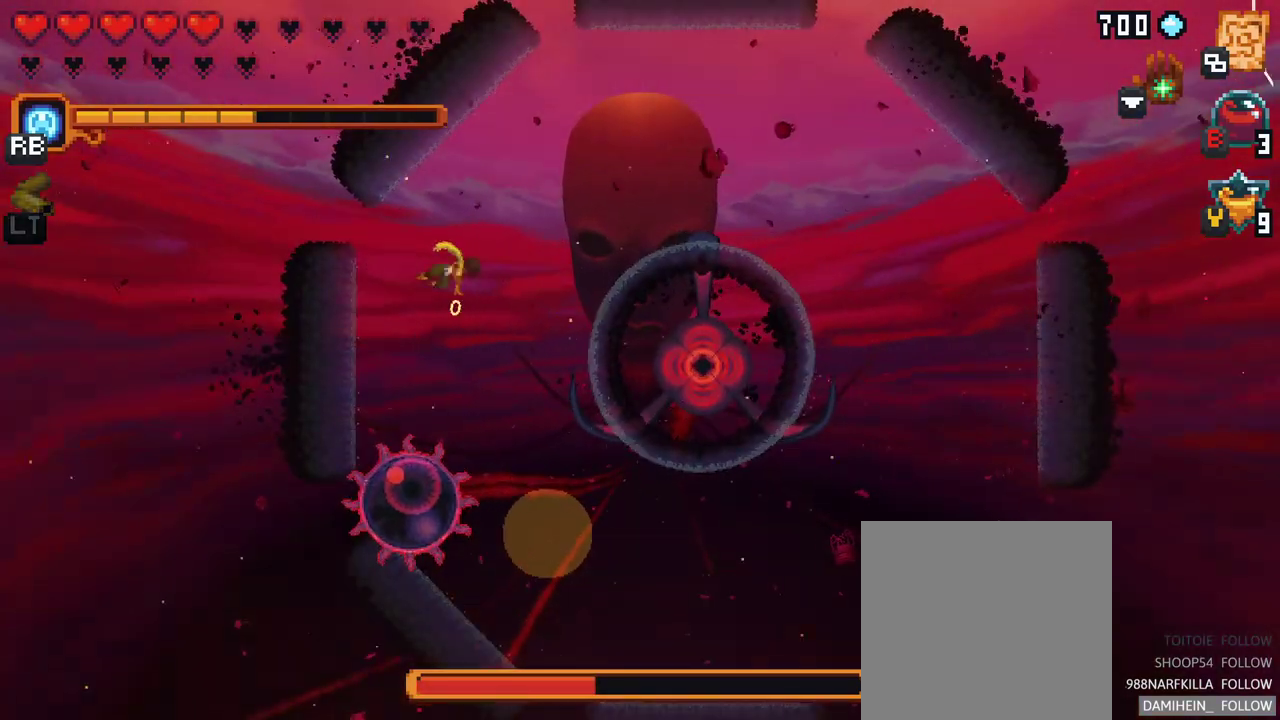
{"buttons": [], "left_stick": "down", "right_stick": "center", "events": [[383, "X", "up"]]}
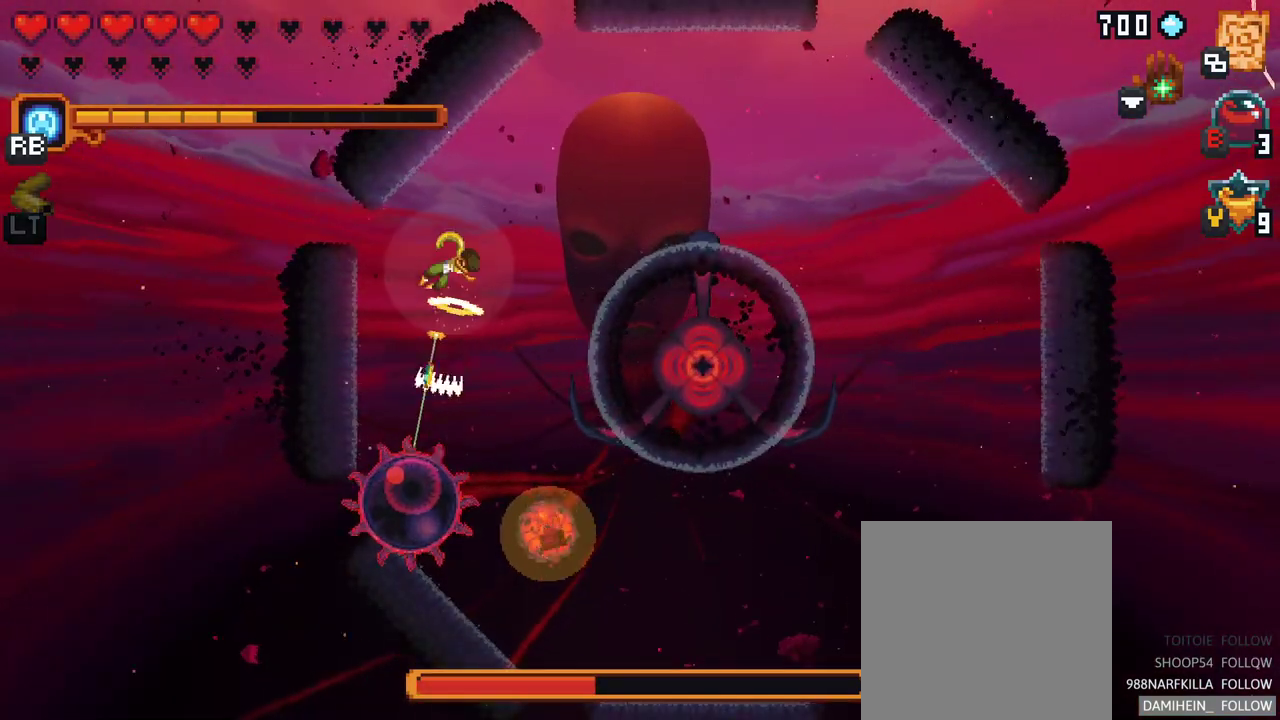
{"buttons": ["A"], "left_stick": "down", "right_stick": "center", "events": [[500, "A", "down"]]}
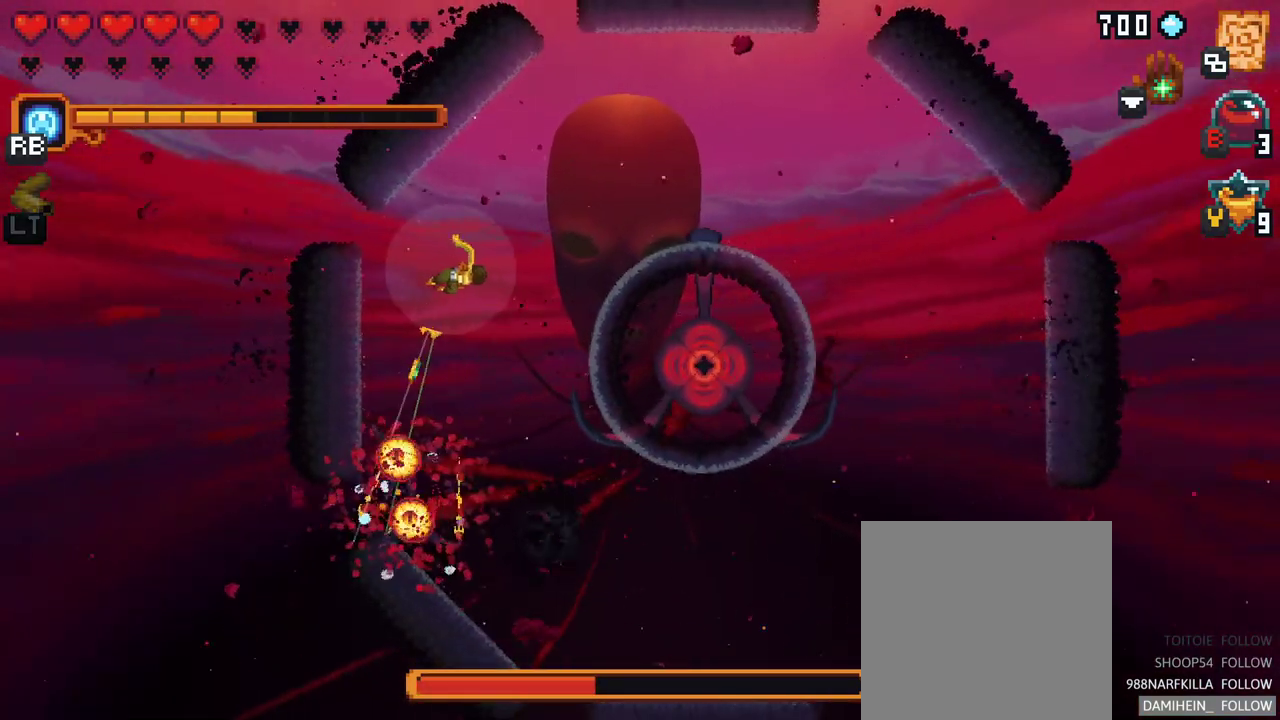
{"buttons": [], "left_stick": "down-right", "right_stick": "center", "events": [[167, "A", "up"], [400, "left_stick", "down-right"]]}
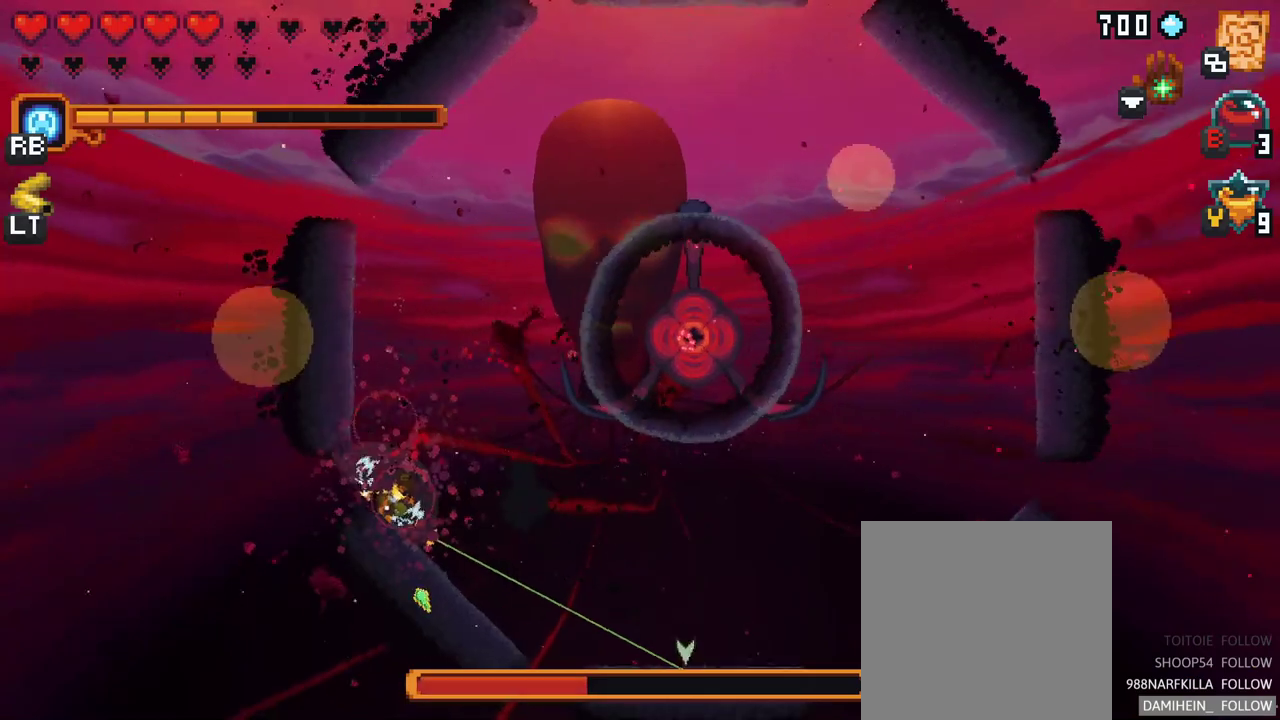
{"buttons": [], "left_stick": "right", "right_stick": "center", "events": [[117, "left_stick", "right"], [283, "A", "down"], [417, "A", "up"]]}
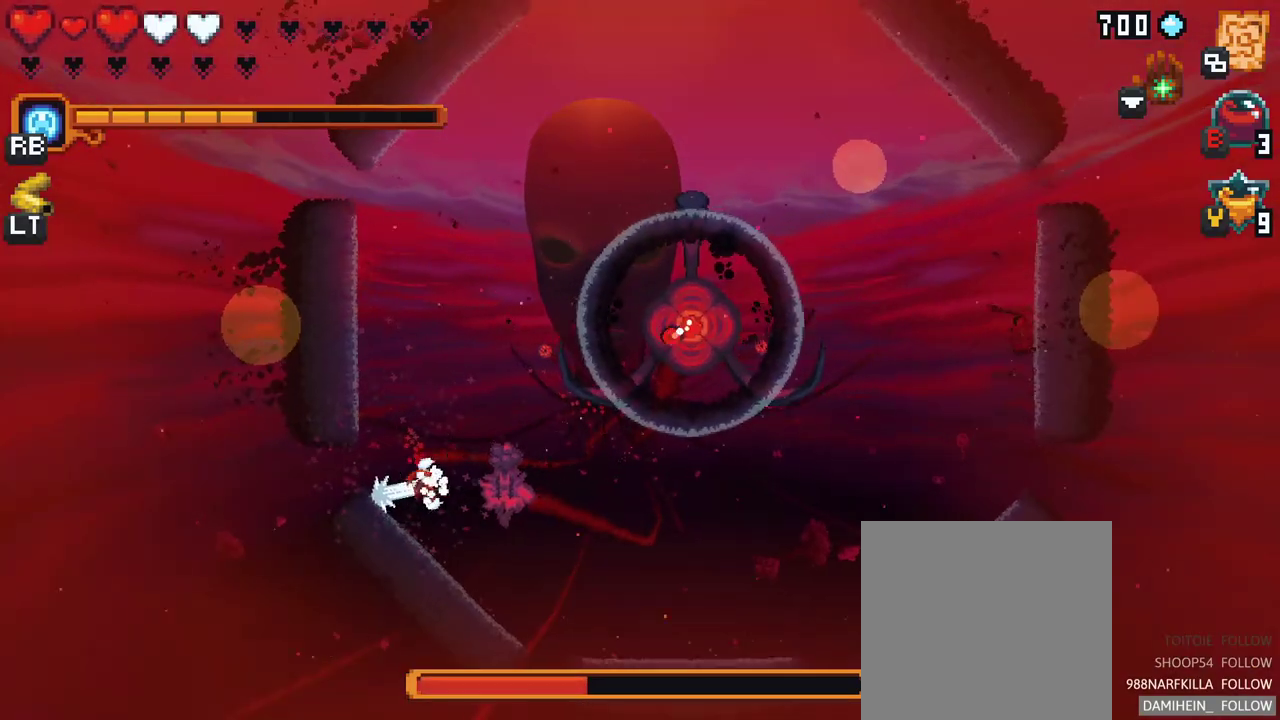
{"buttons": [], "left_stick": "right", "right_stick": "center", "events": [[317, "left_stick", "center"], [500, "left_stick", "right"]]}
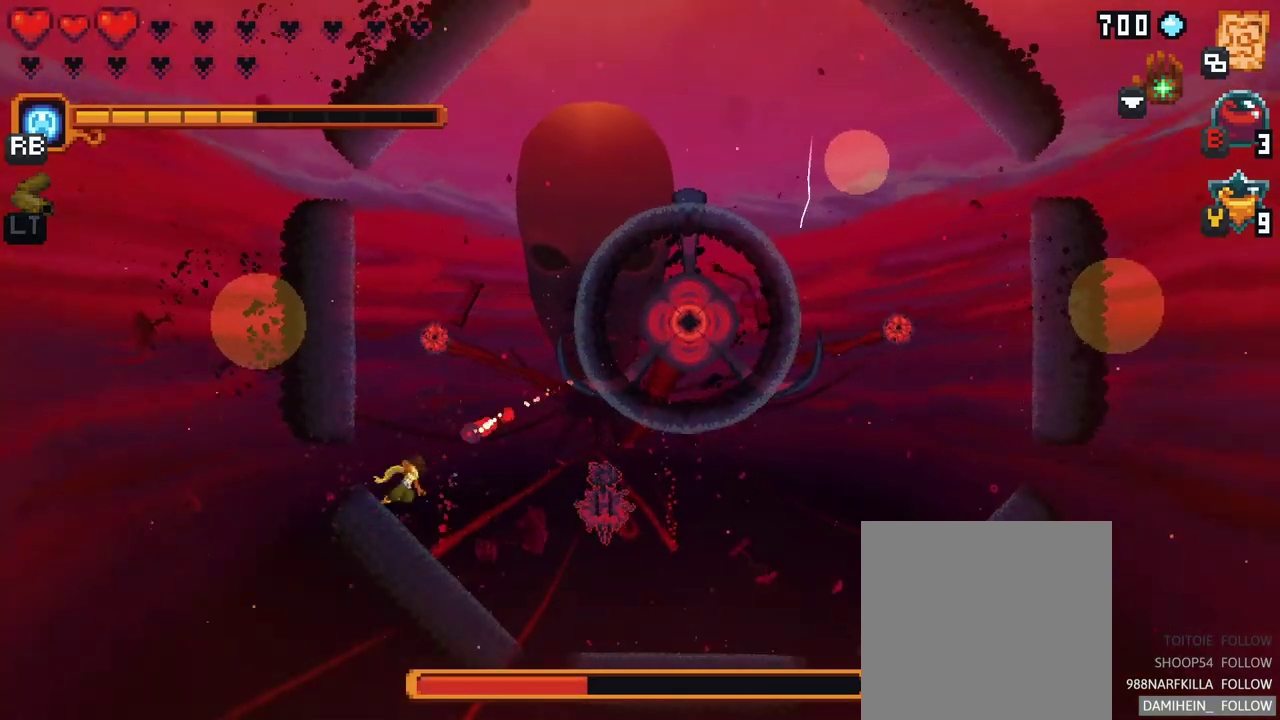
{"buttons": [], "left_stick": "right", "right_stick": "center", "events": [[50, "X", "down"], [500, "X", "up"]]}
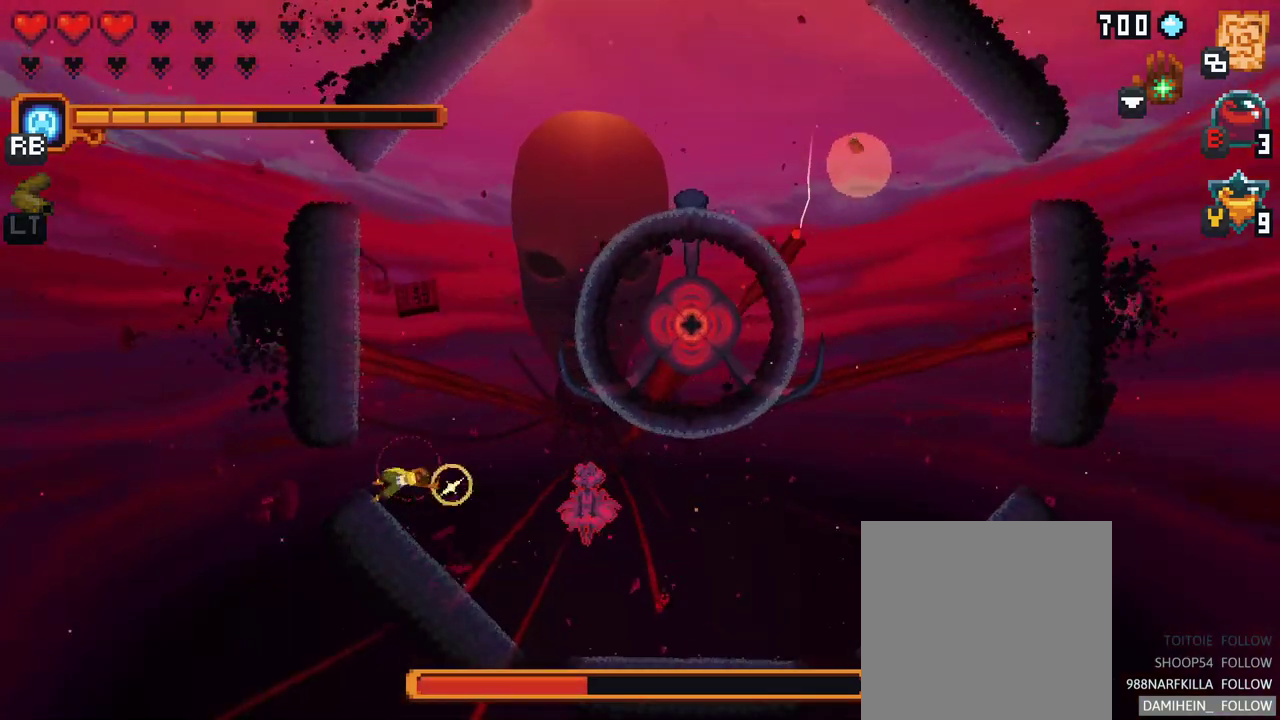
{"buttons": ["X"], "left_stick": "right", "right_stick": "center", "events": [[500, "X", "down"]]}
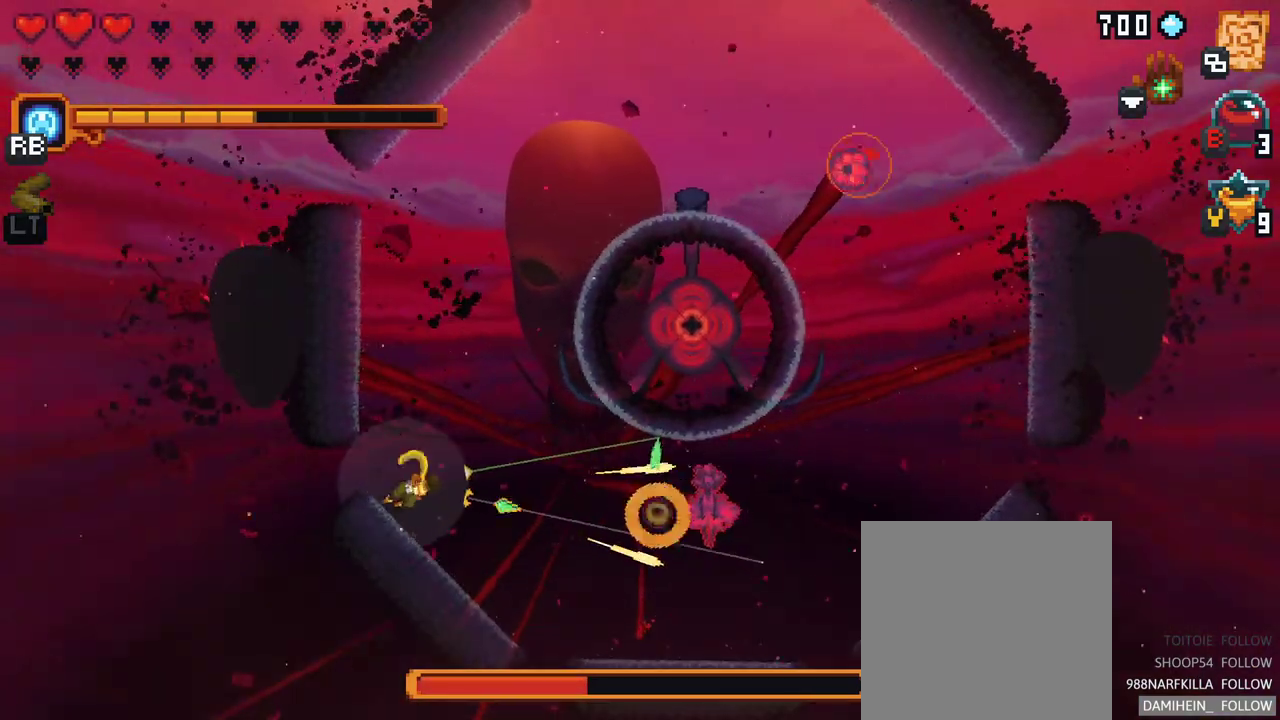
{"buttons": [], "left_stick": "right", "right_stick": "center", "events": [[433, "X", "up"]]}
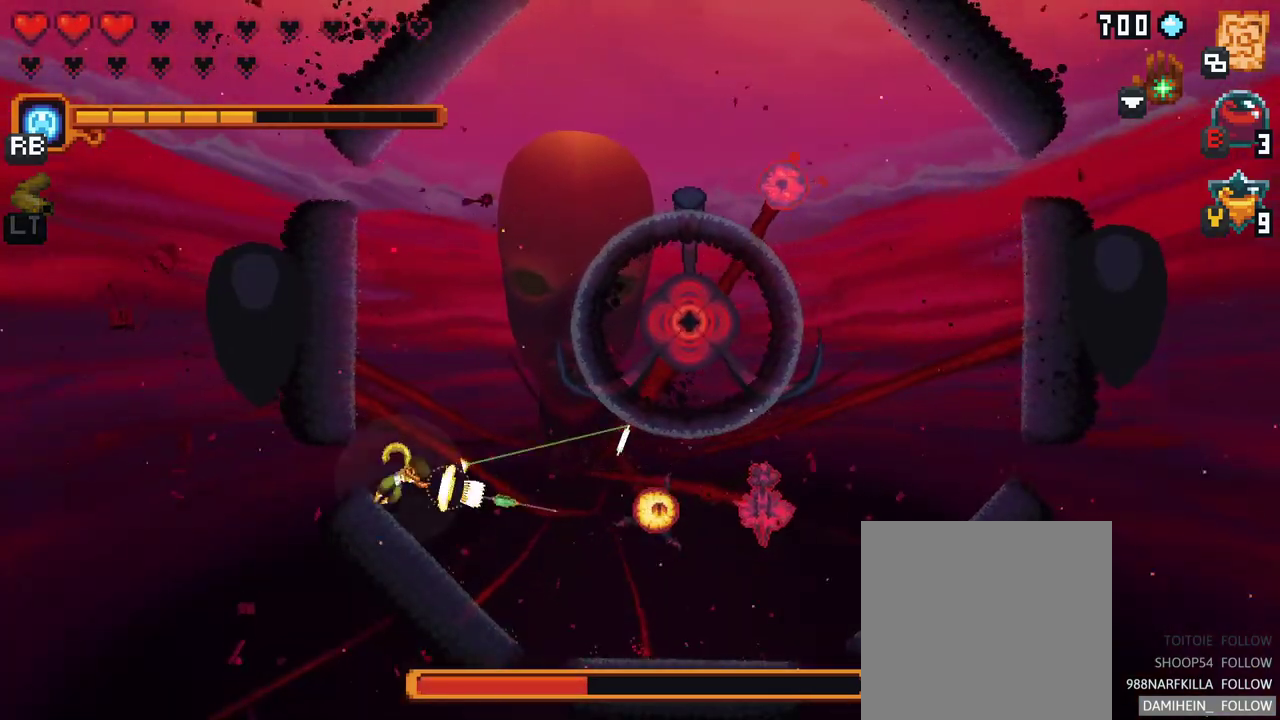
{"buttons": [], "left_stick": "right", "right_stick": "center", "events": [[300, "A", "down"], [400, "A", "up"]]}
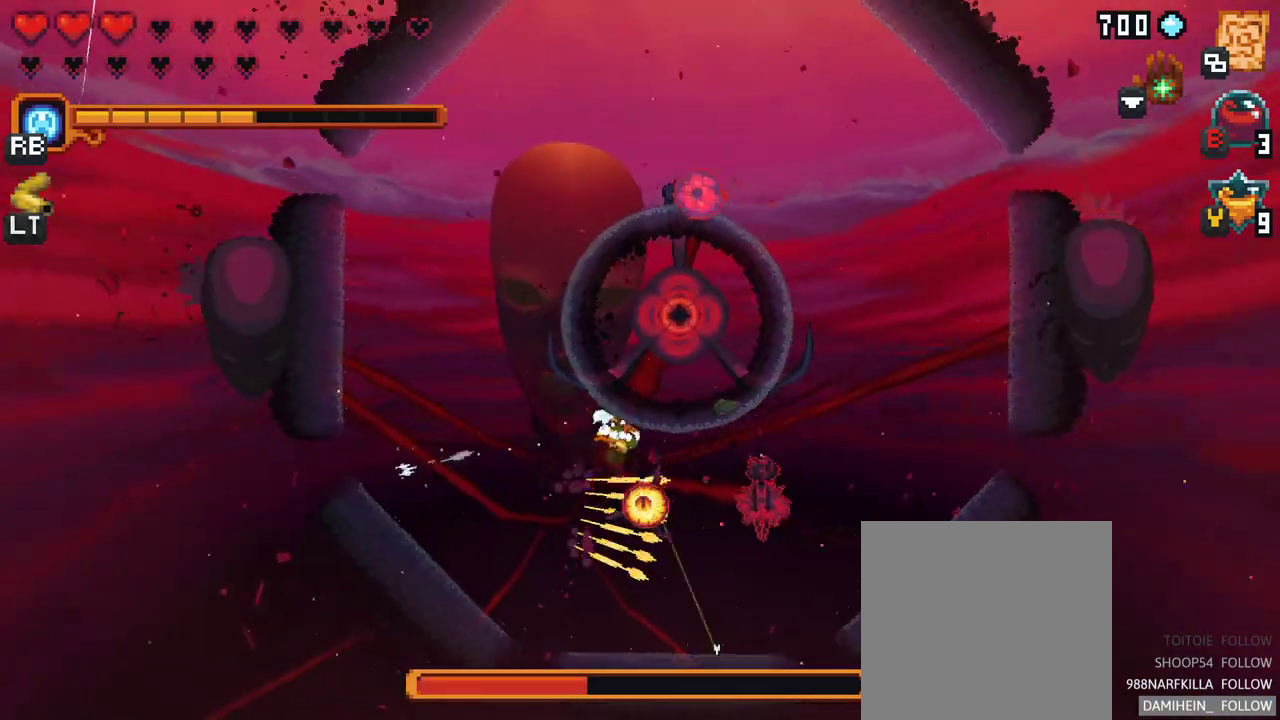
{"buttons": [], "left_stick": "down-right", "right_stick": "center", "events": [[67, "left_stick", "down-right"], [150, "A", "down"], [333, "A", "up"]]}
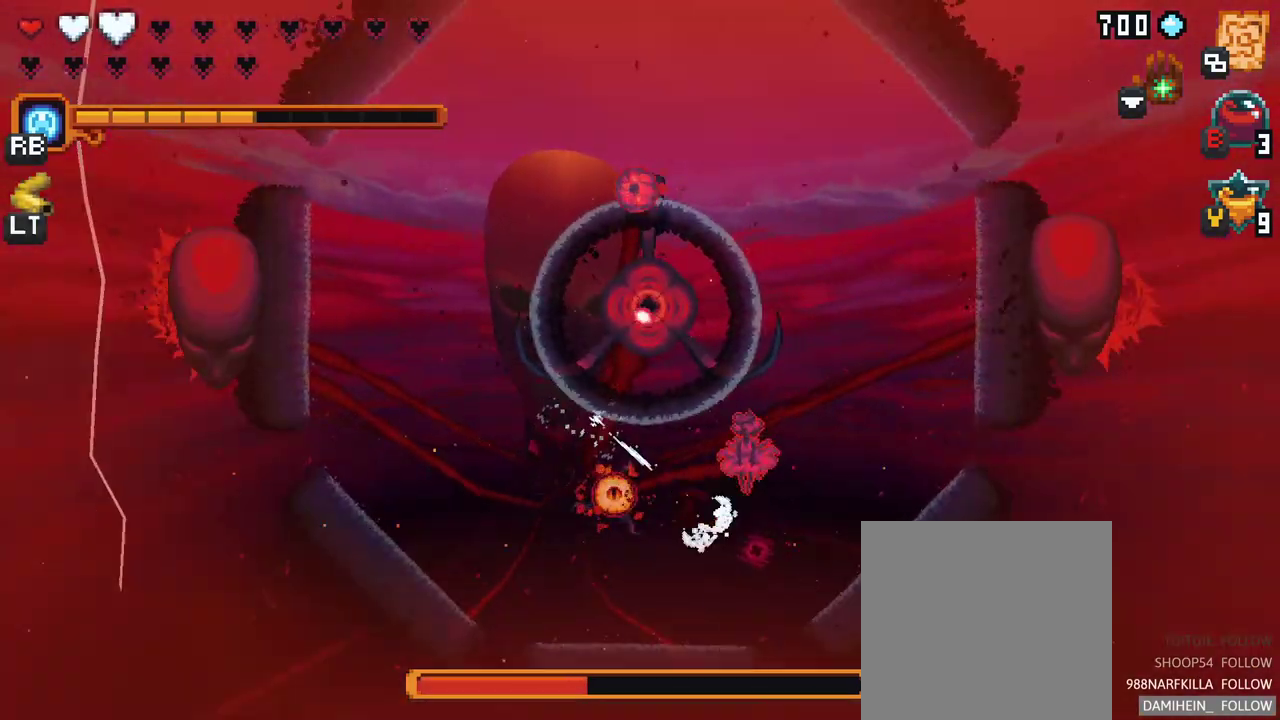
{"buttons": ["X"], "left_stick": "up-right", "right_stick": "center", "events": [[50, "left_stick", "down"], [150, "left_stick", "down-left"], [250, "left_stick", "center"], [300, "left_stick", "up-right"], [367, "X", "down"]]}
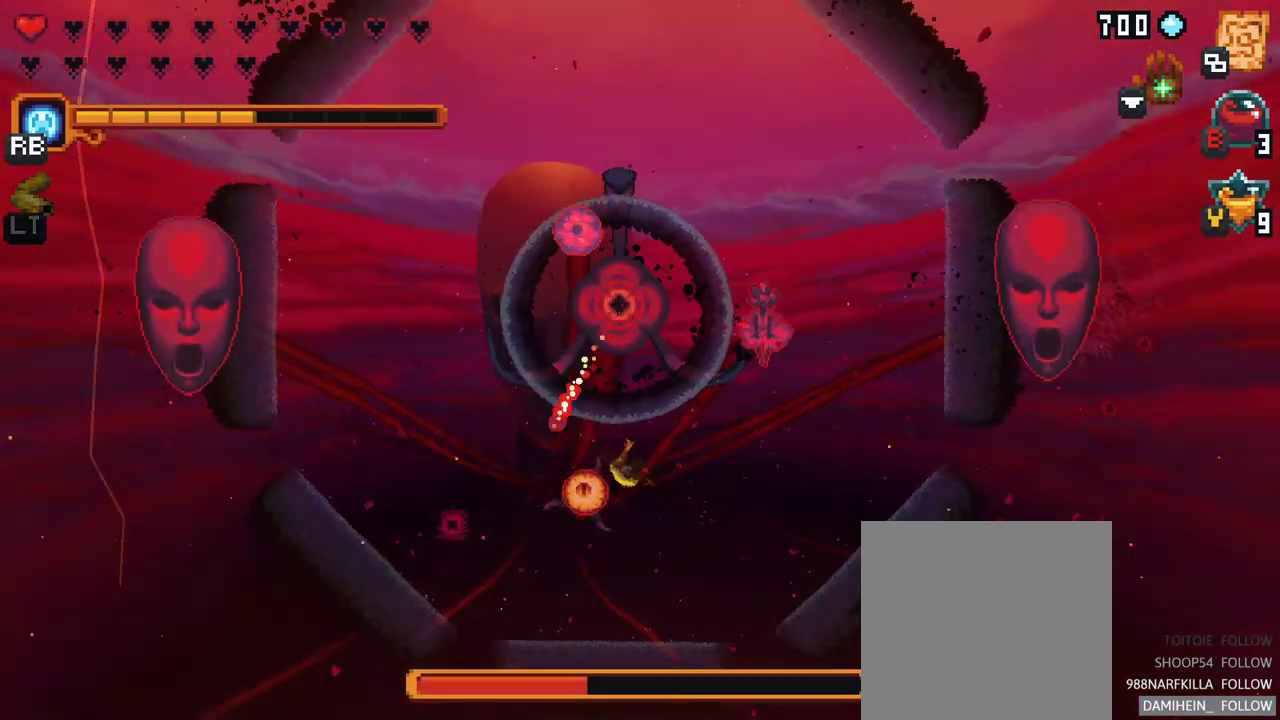
{"buttons": ["X"], "left_stick": "up-right", "right_stick": "center", "events": [[33, "left_stick", "up"], [350, "left_stick", "up-right"]]}
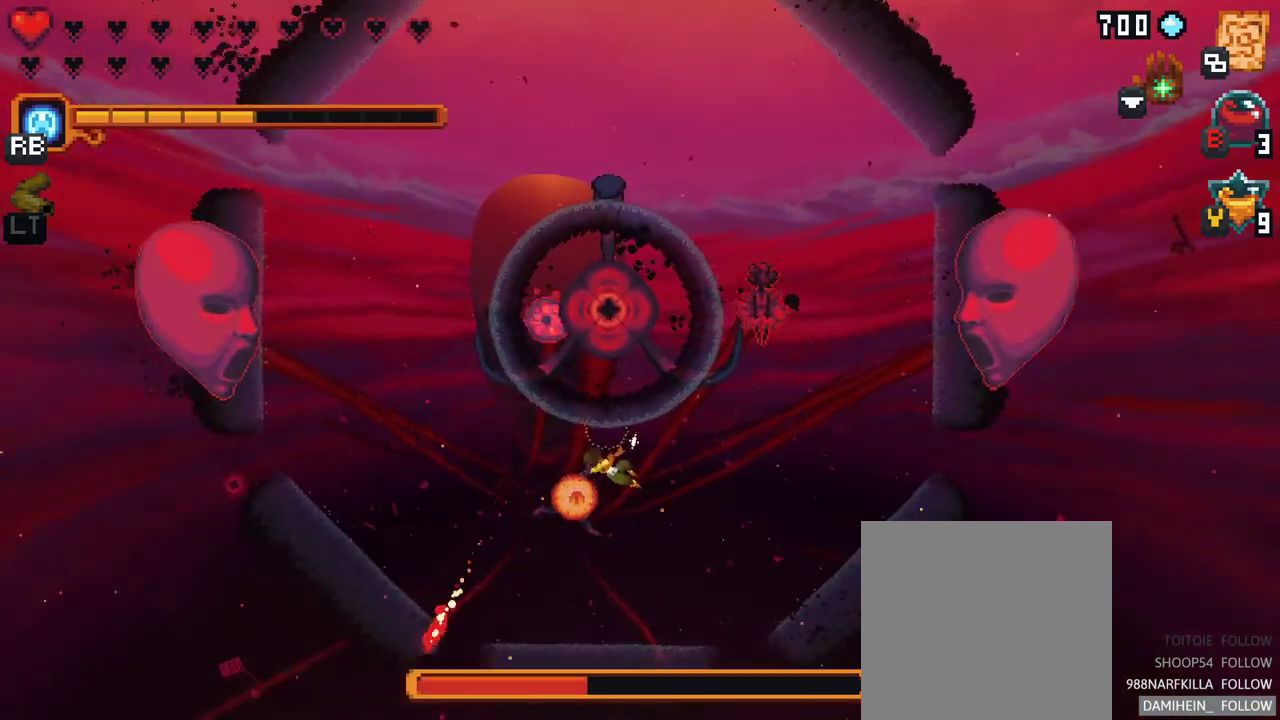
{"buttons": [], "left_stick": "down-left", "right_stick": "center", "events": [[100, "X", "up"], [367, "left_stick", "up-left"], [467, "left_stick", "down-left"]]}
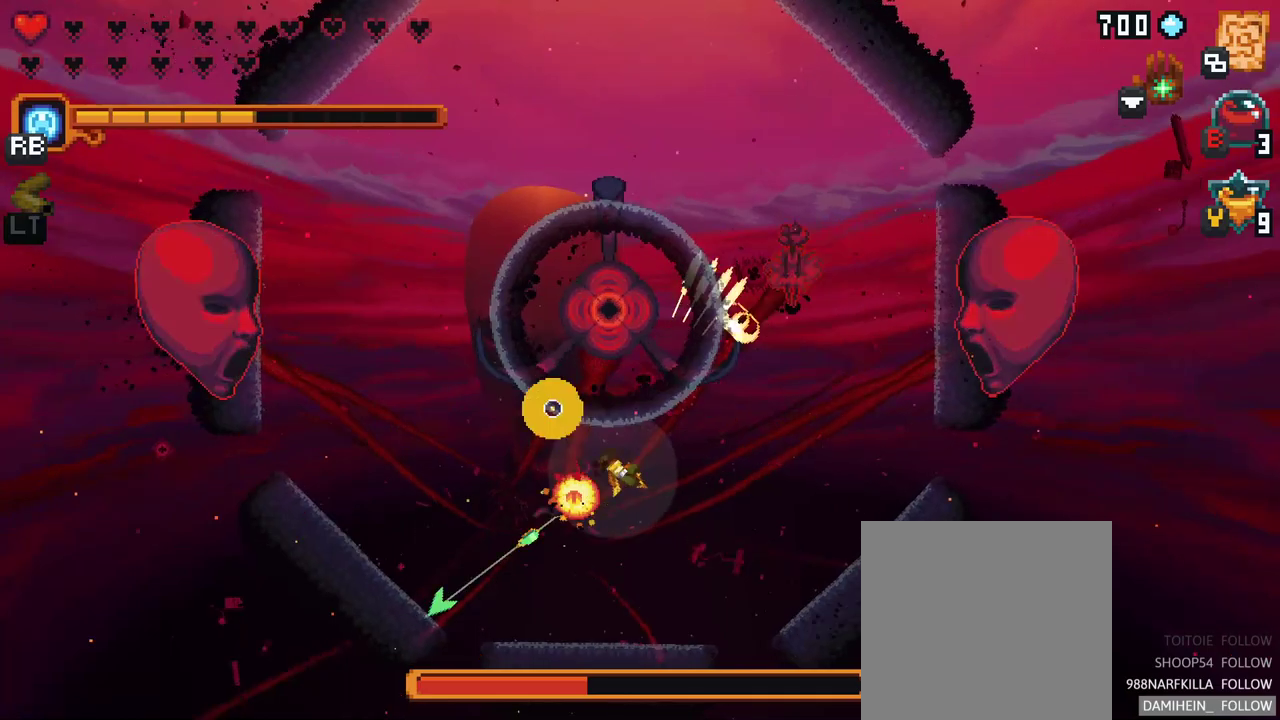
{"buttons": [], "left_stick": "down-right", "right_stick": "center", "events": [[17, "A", "down"], [167, "A", "up"], [433, "left_stick", "down-right"]]}
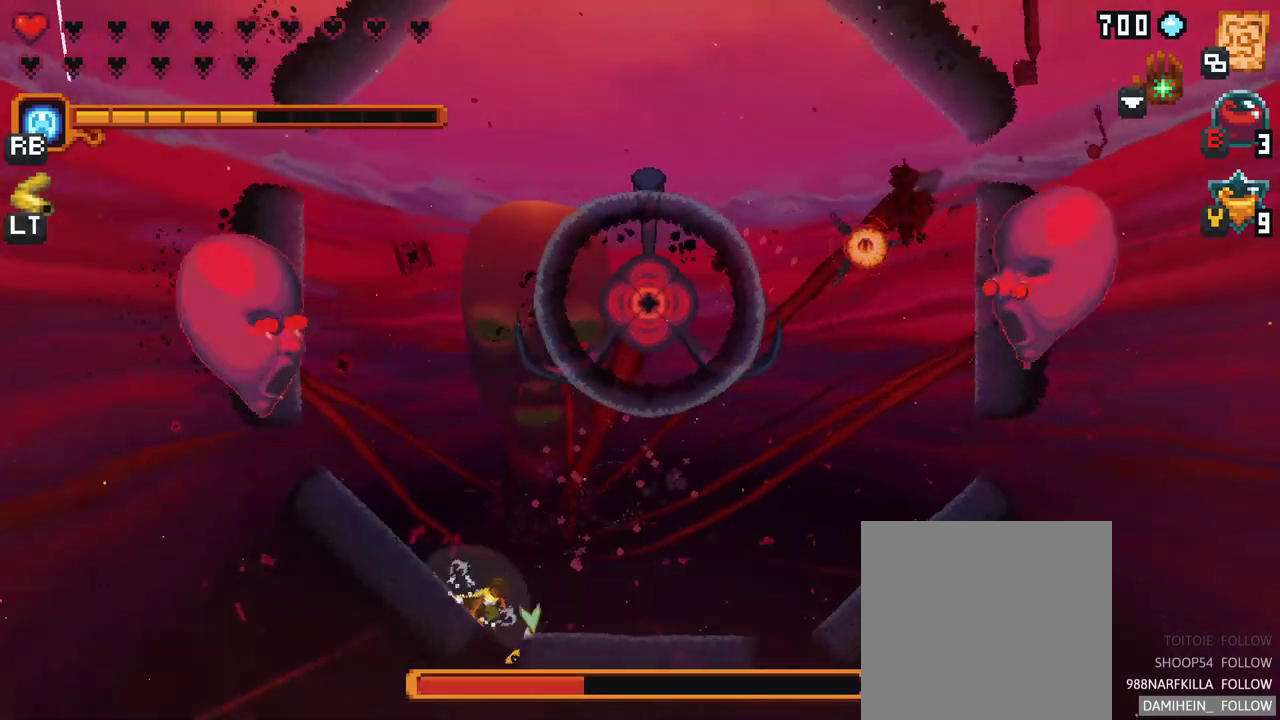
{"buttons": [], "left_stick": "right", "right_stick": "center", "events": [[17, "left_stick", "right"], [83, "A", "down"], [283, "A", "up"]]}
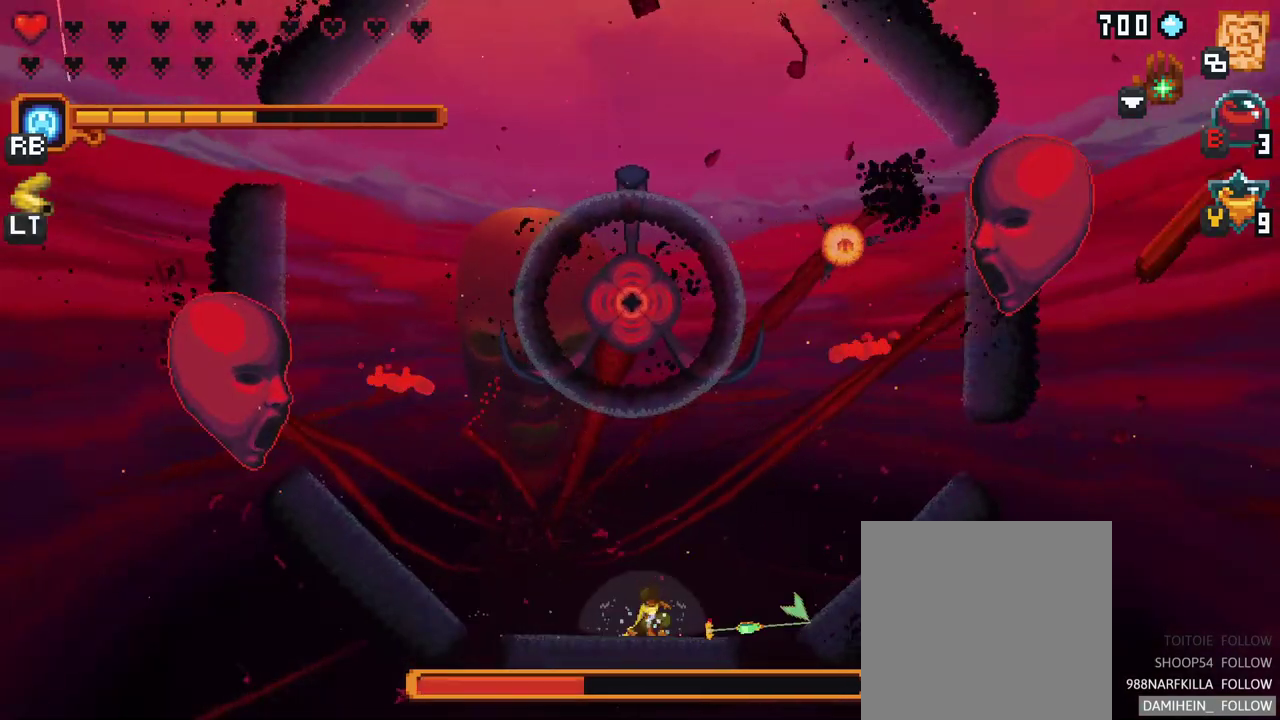
{"buttons": [], "left_stick": "up-right", "right_stick": "center", "events": [[17, "A", "down"], [200, "A", "up"], [333, "left_stick", "up-right"]]}
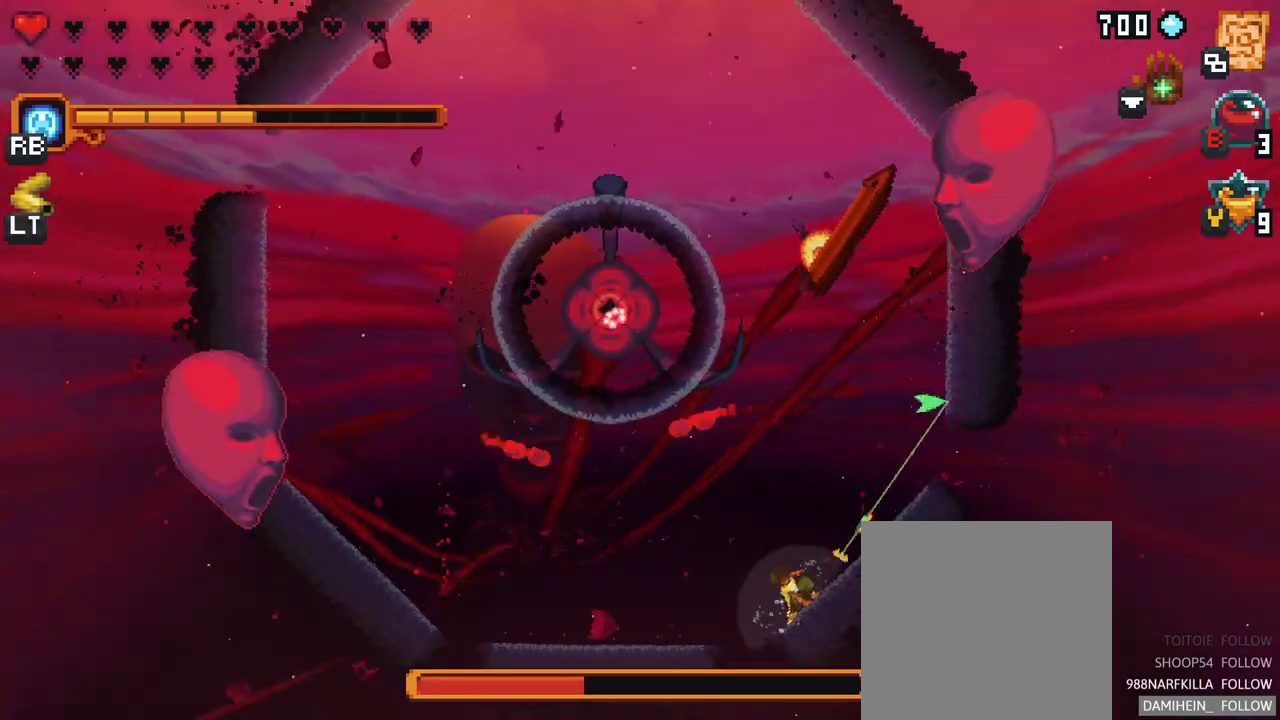
{"buttons": [], "left_stick": "up", "right_stick": "center", "events": [[50, "left_stick", "up"], [217, "X", "down"], [467, "X", "up"]]}
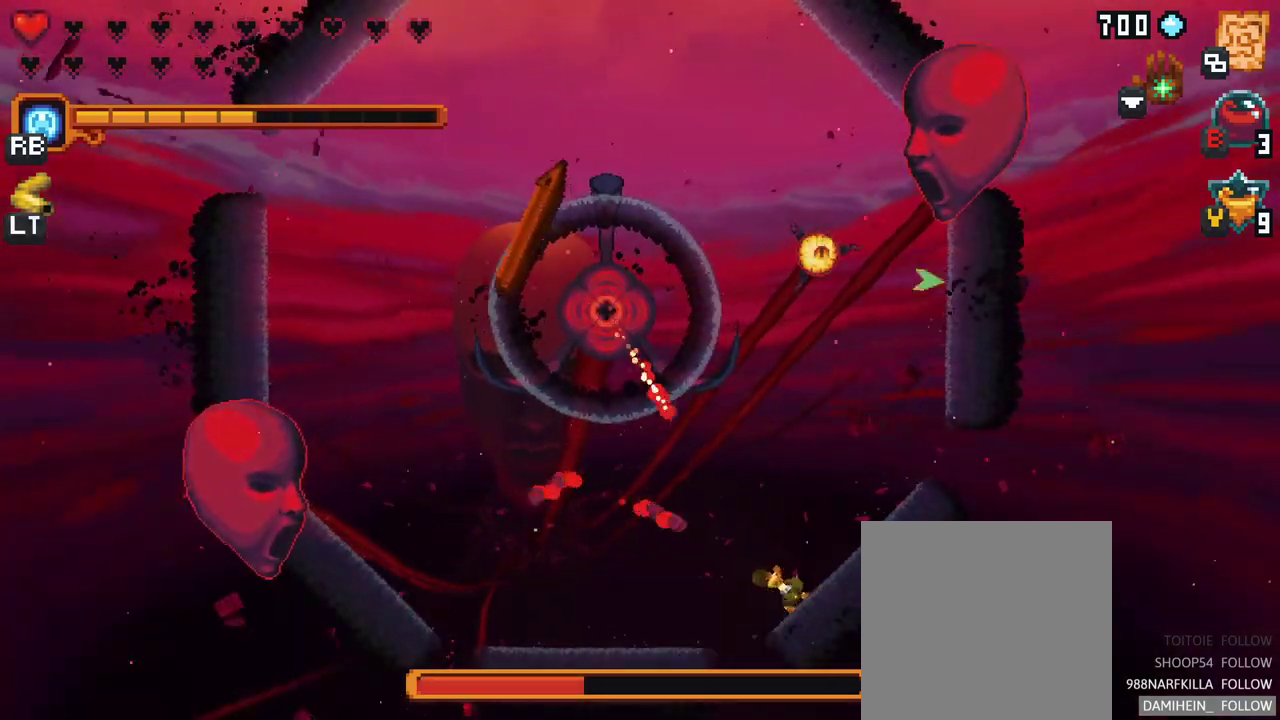
{"buttons": [], "left_stick": "up-left", "right_stick": "center", "events": [[67, "A", "down"], [167, "A", "up"], [183, "left_stick", "up-right"], [467, "left_stick", "up-left"]]}
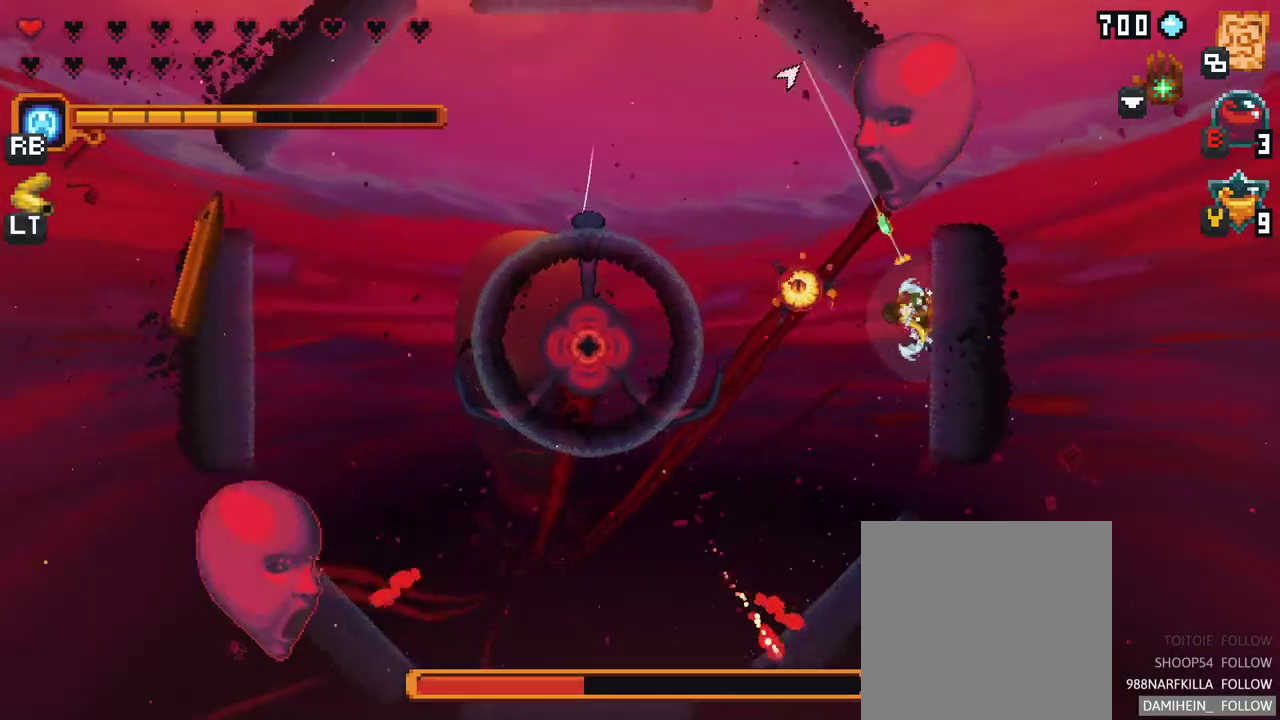
{"buttons": [], "left_stick": "down-left", "right_stick": "center", "events": [[17, "A", "down"], [67, "left_stick", "left"], [317, "A", "up"], [400, "left_stick", "down-left"]]}
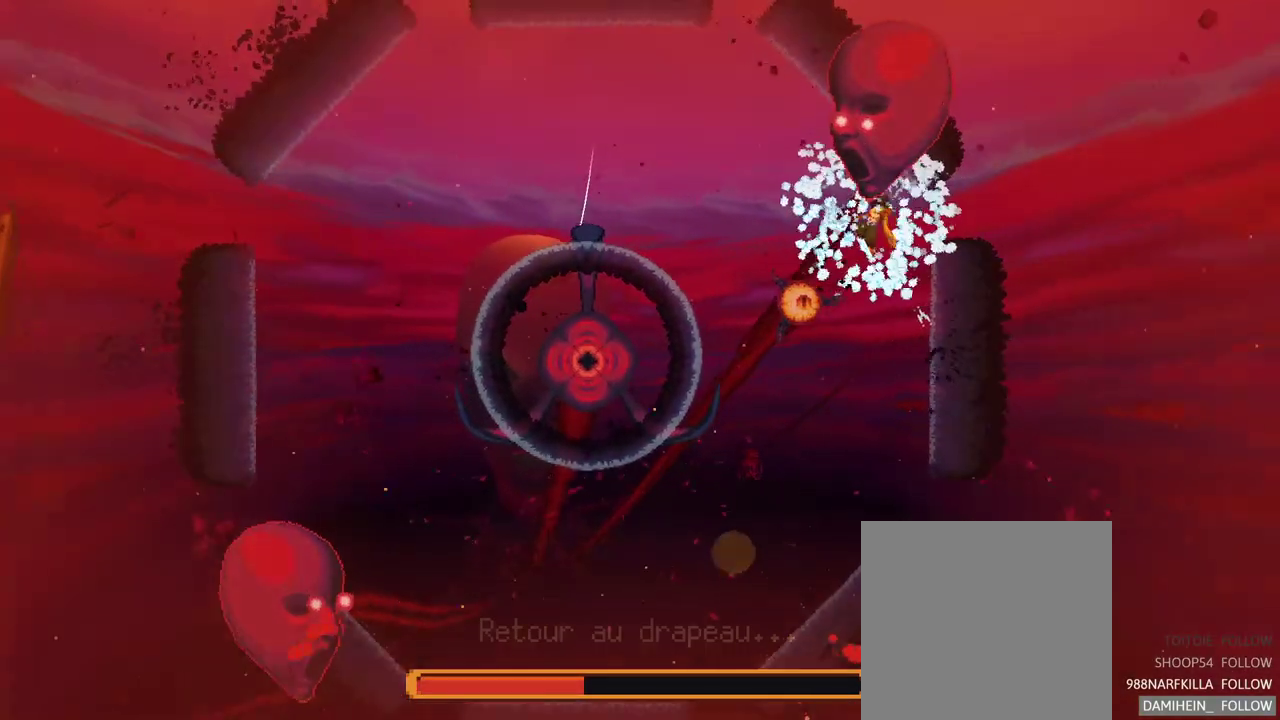
{"buttons": [], "left_stick": "center", "right_stick": "center", "events": [[317, "left_stick", "center"]]}